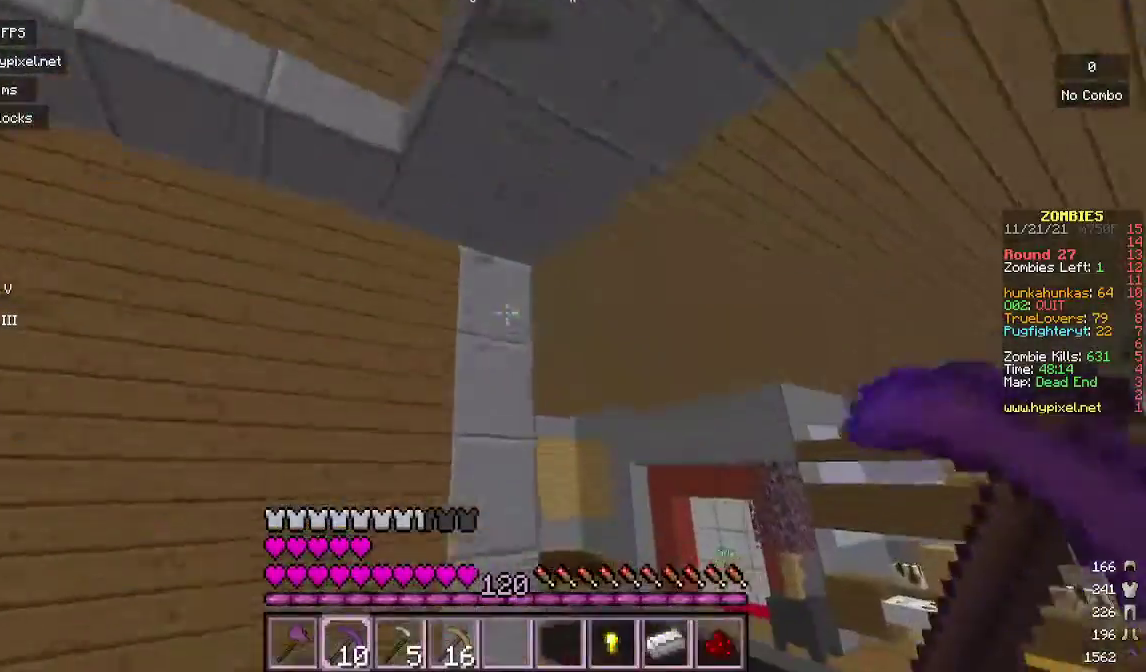
Gameplay with keyboard and mouse; each line is a JSON object with the keys and mouse buttons held at the frame after it. "events" lists presses ("down") and releases ("up") of "a", "d", "s", "w", "mouse_left" and "mouse_right" between this image and that frame as [ms after this image, input, new state], when the widget could be followed in between. "mouse_left", "mouse_right" = the "left", "right" buttons of the "mouse" list. No other keys are recorded. Fast repeated clicks can show as one long hold. Mouse movement is not recorded.
{"keys": ["d", "w"], "mouse": [], "events": []}
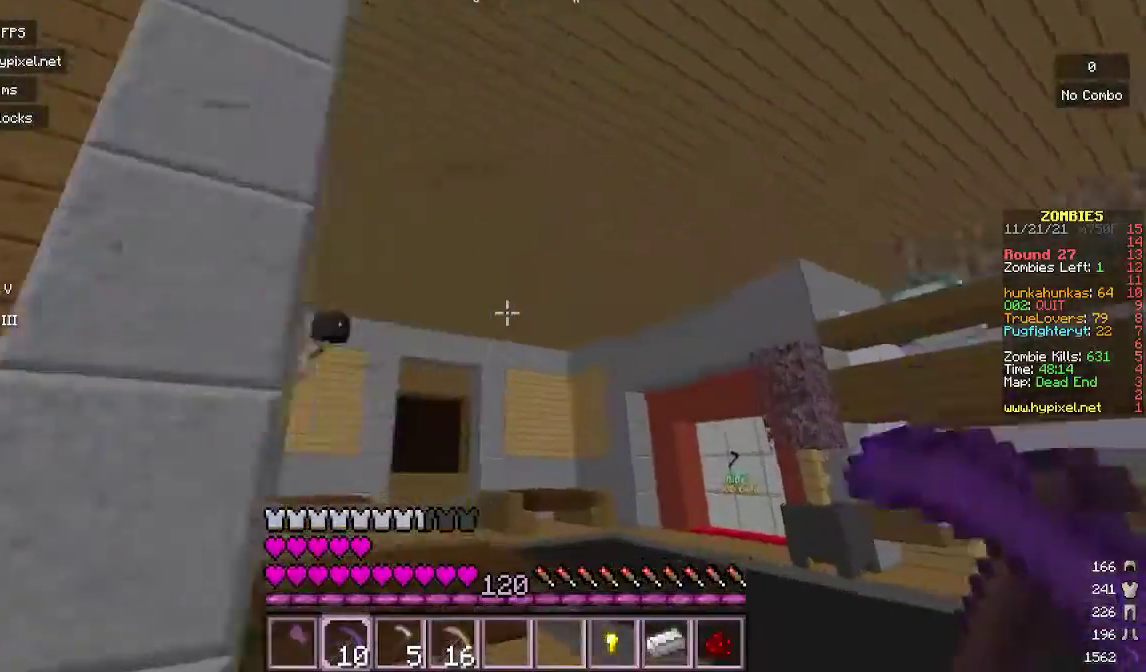
{"keys": [], "mouse": [], "events": [[67, "a", "down"], [167, "d", "up"], [467, "w", "up"], [500, "a", "up"]]}
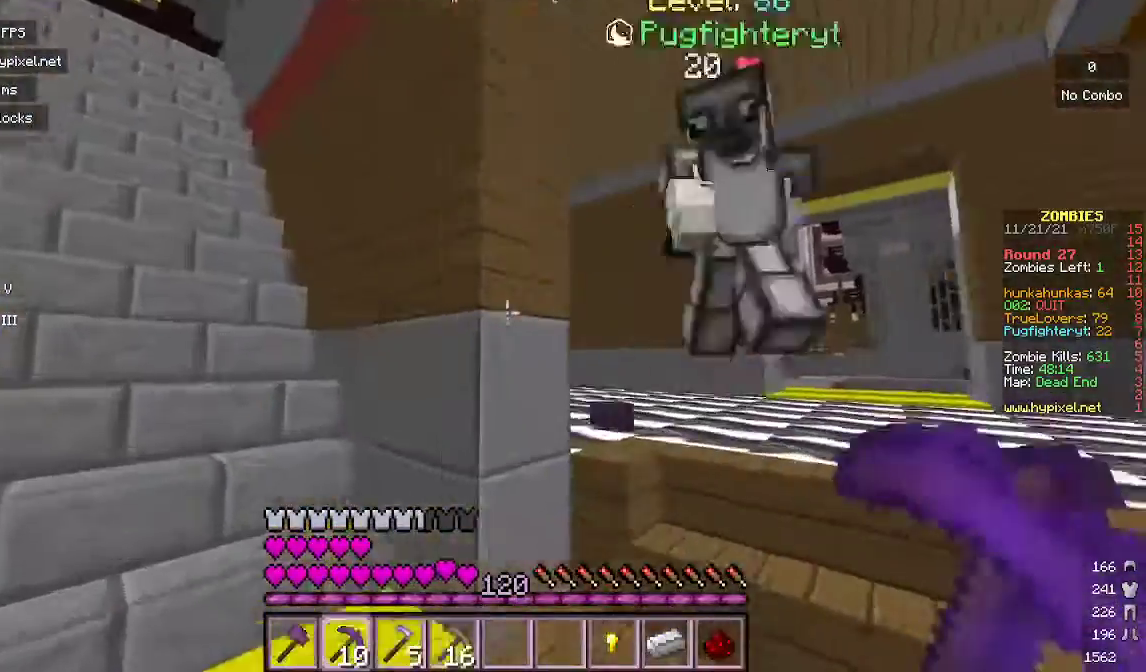
{"keys": ["a", "w"], "mouse": [], "events": [[33, "d", "down"], [267, "d", "up"], [300, "a", "down"], [433, "w", "down"]]}
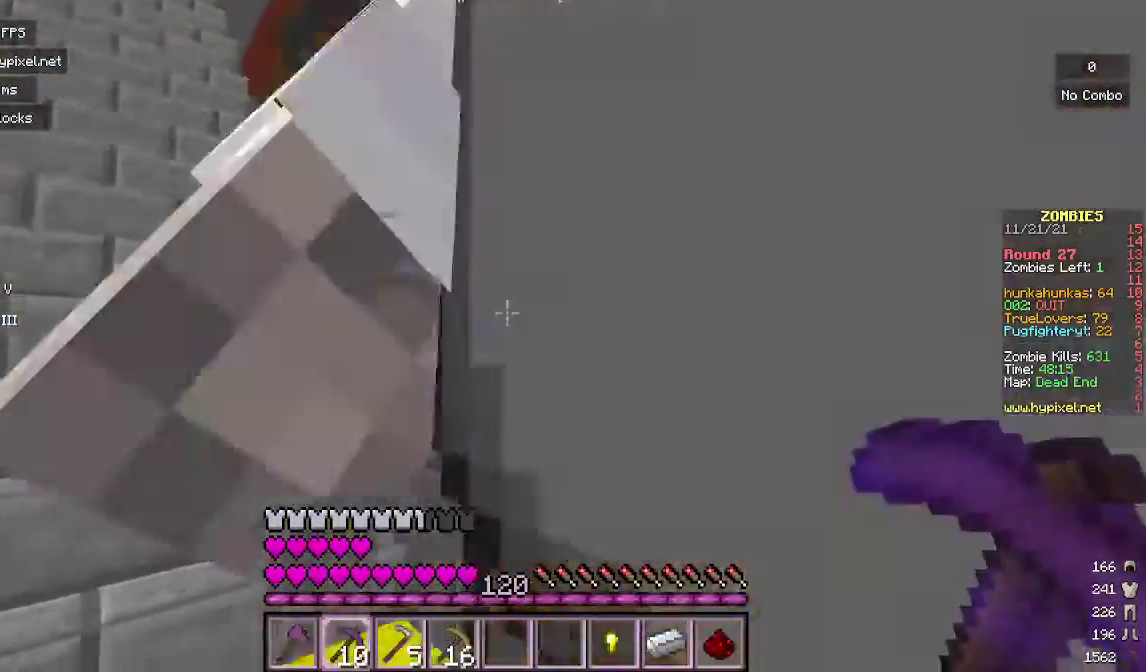
{"keys": ["w"], "mouse": [], "events": [[133, "a", "up"]]}
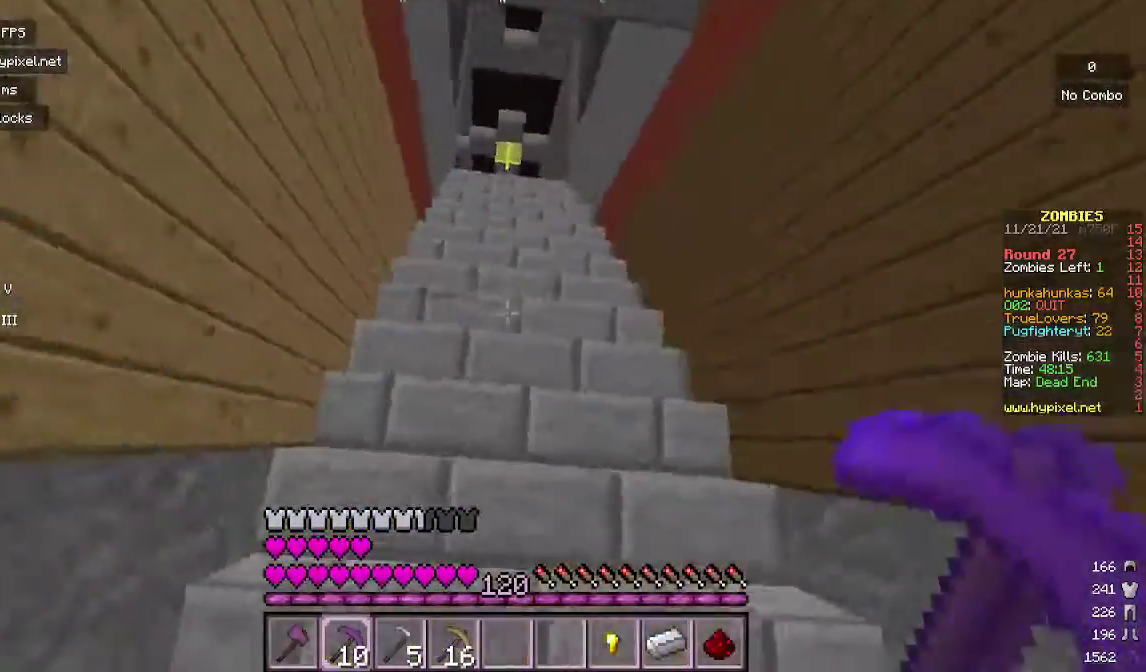
{"keys": ["w"], "mouse": [], "events": []}
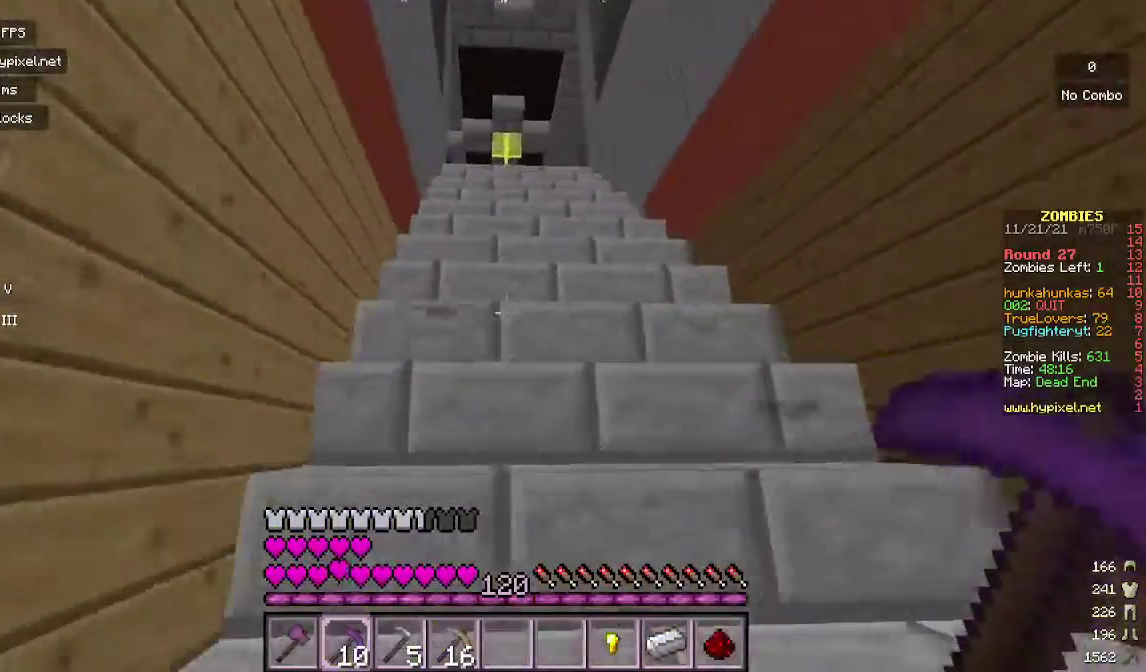
{"keys": ["w"], "mouse": [], "events": []}
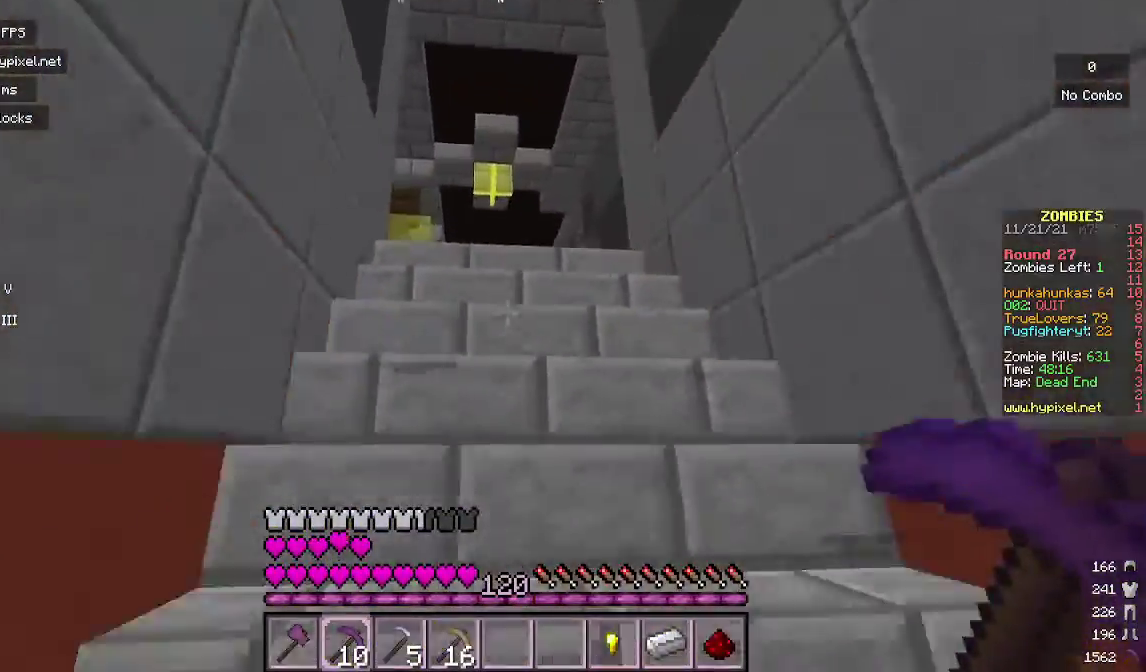
{"keys": ["w"], "mouse": [], "events": []}
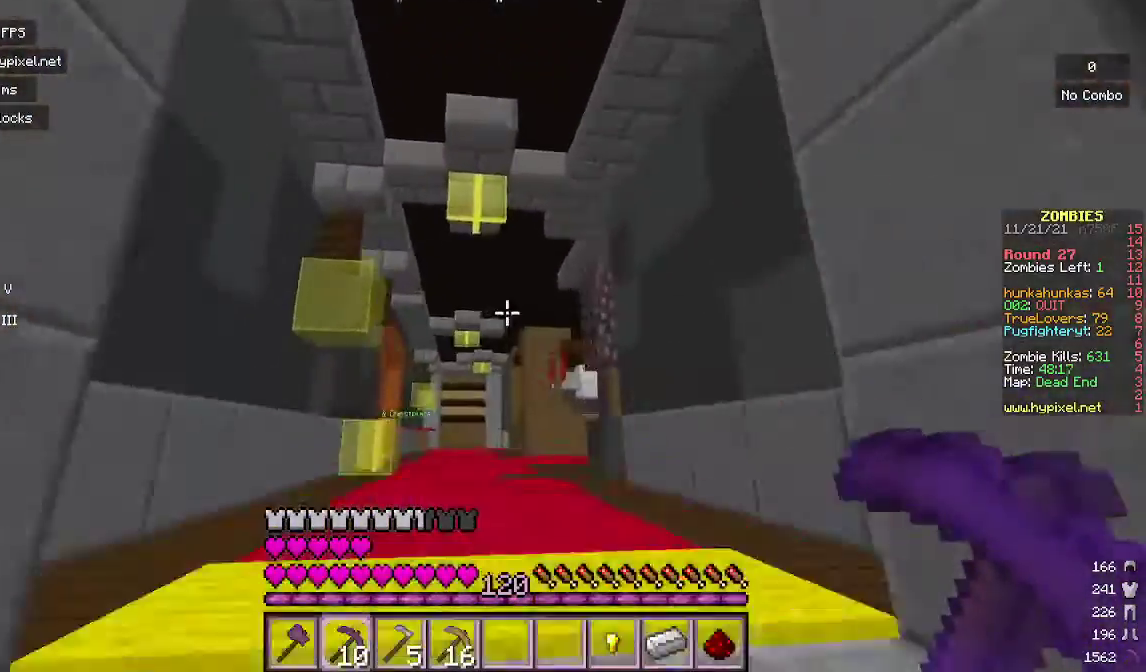
{"keys": ["w"], "mouse": [], "events": []}
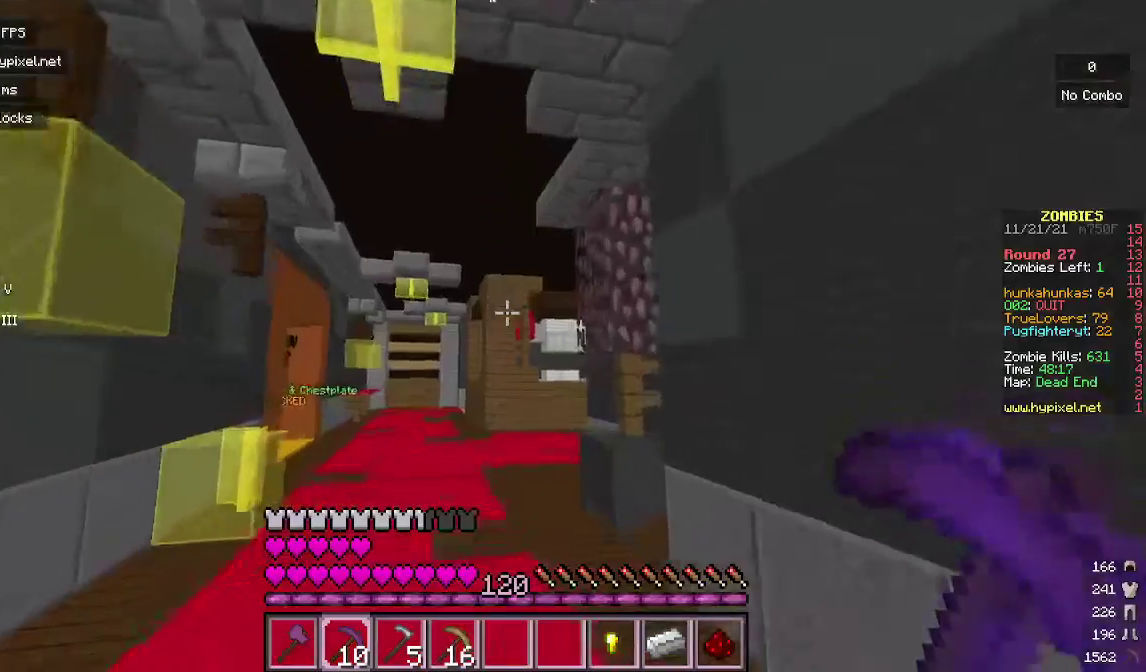
{"keys": ["w"], "mouse": [], "events": []}
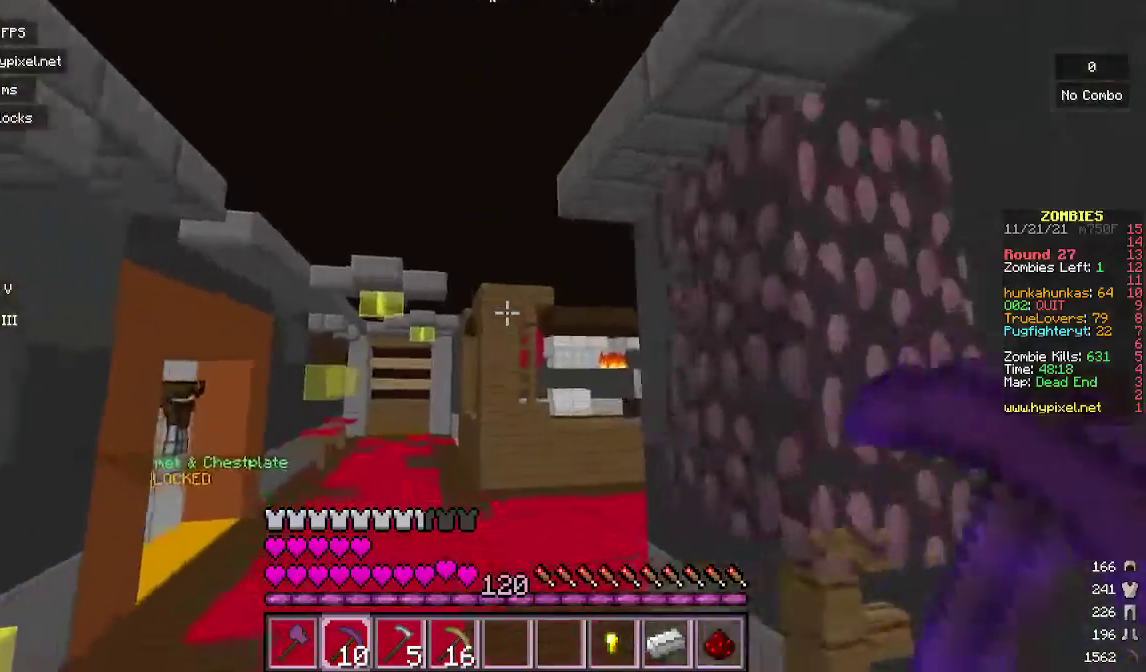
{"keys": ["w"], "mouse": [], "events": []}
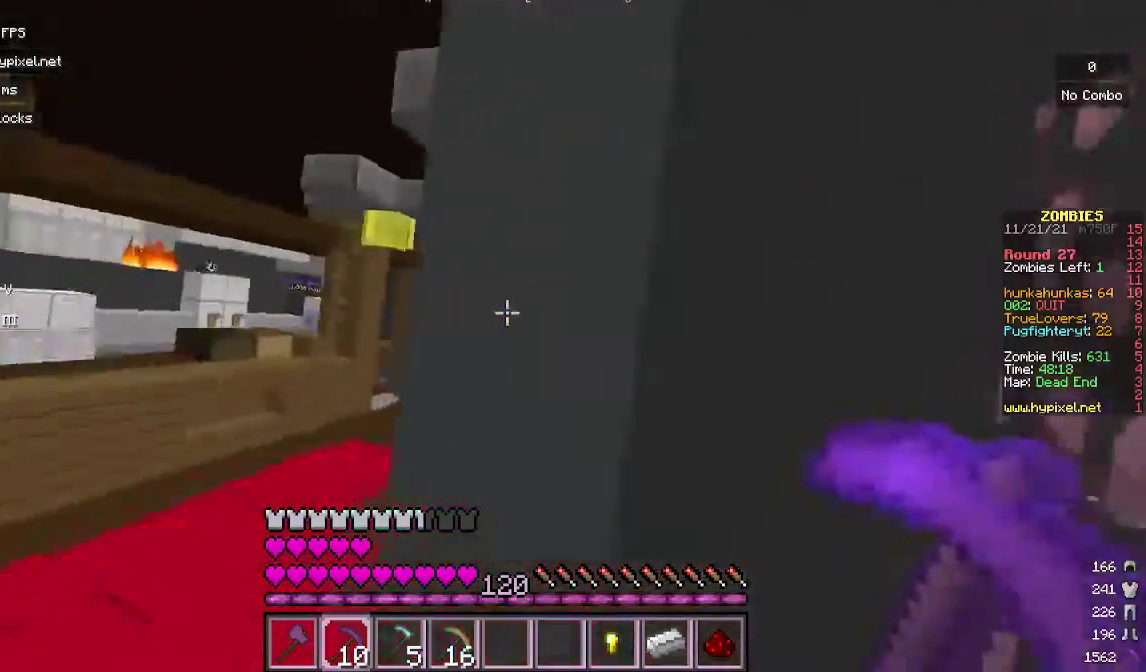
{"keys": ["a", "w"], "mouse": [], "events": [[367, "a", "down"]]}
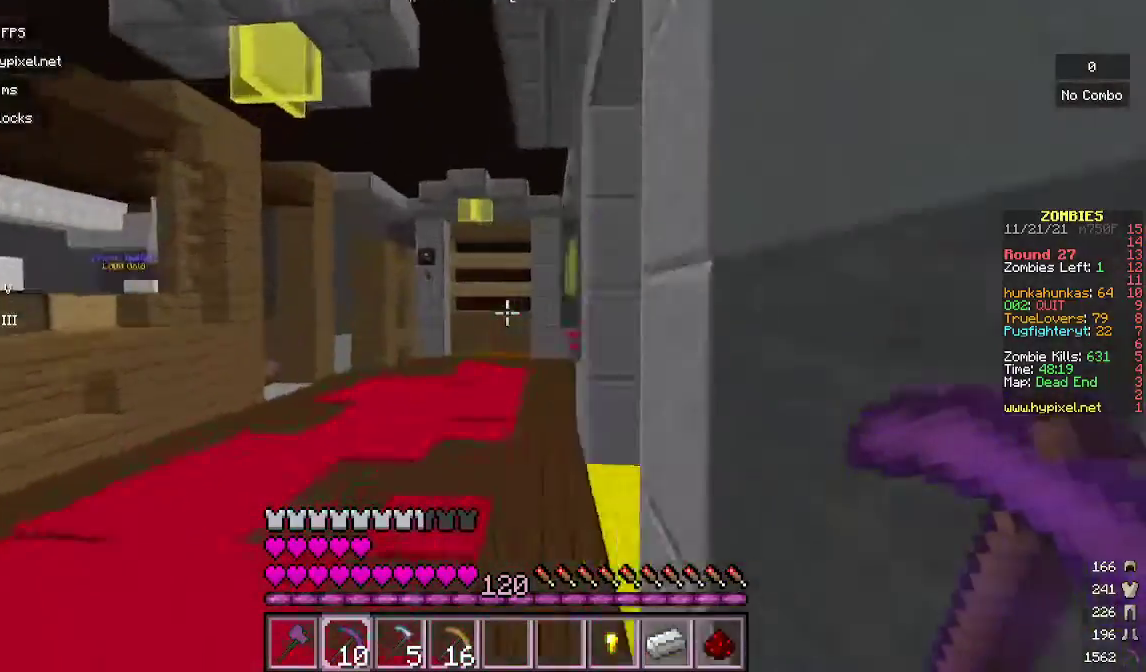
{"keys": ["w"], "mouse": [], "events": [[100, "a", "up"]]}
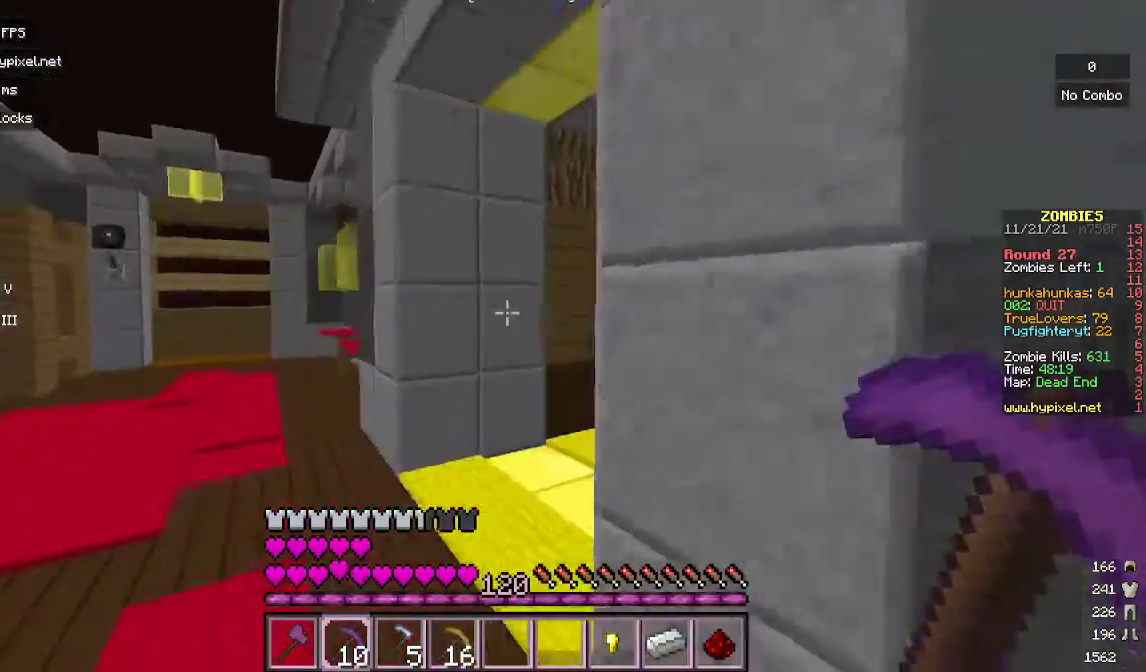
{"keys": ["w"], "mouse": [], "events": []}
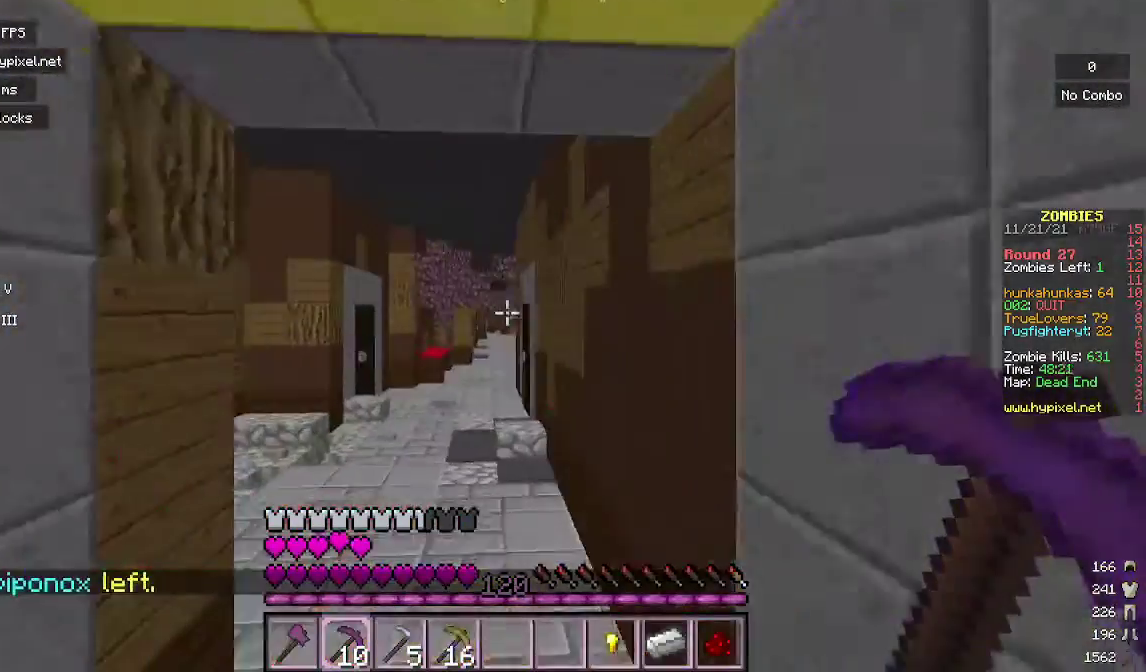
{"keys": ["w"], "mouse": [], "events": []}
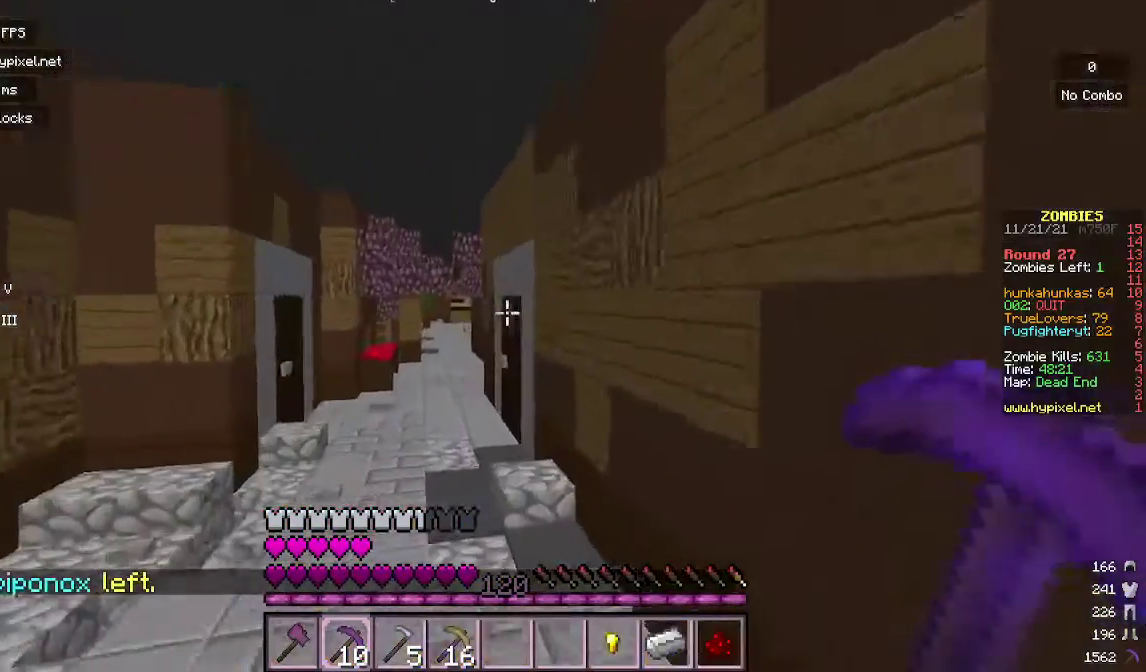
{"keys": ["w"], "mouse": [], "events": []}
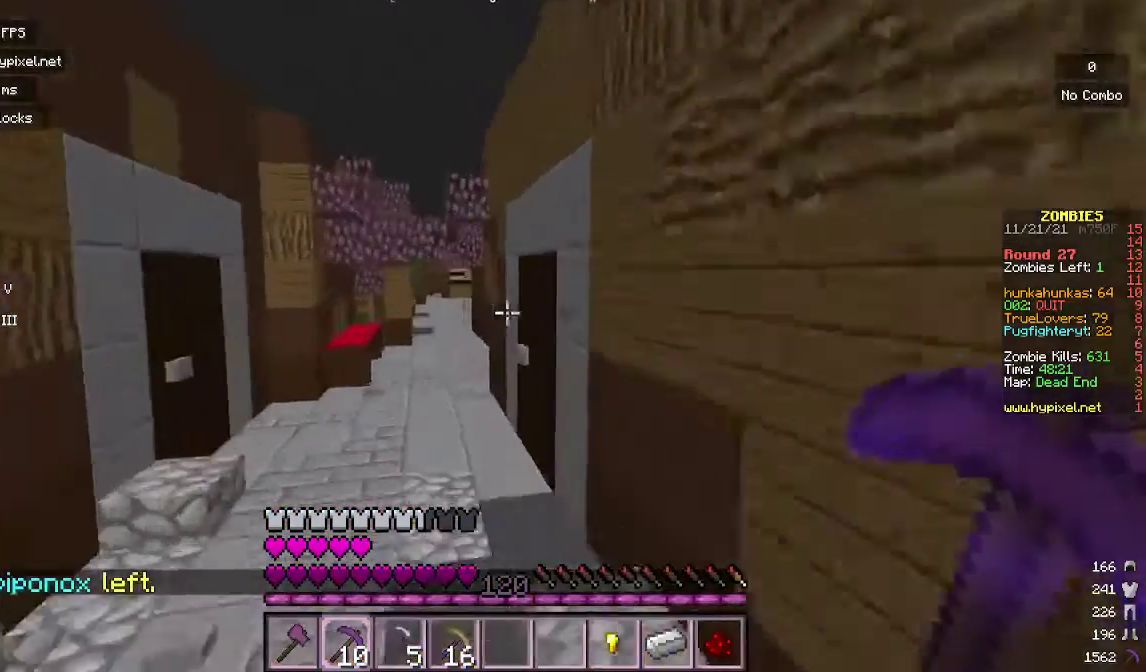
{"keys": ["a", "w"], "mouse": [], "events": [[267, "a", "down"]]}
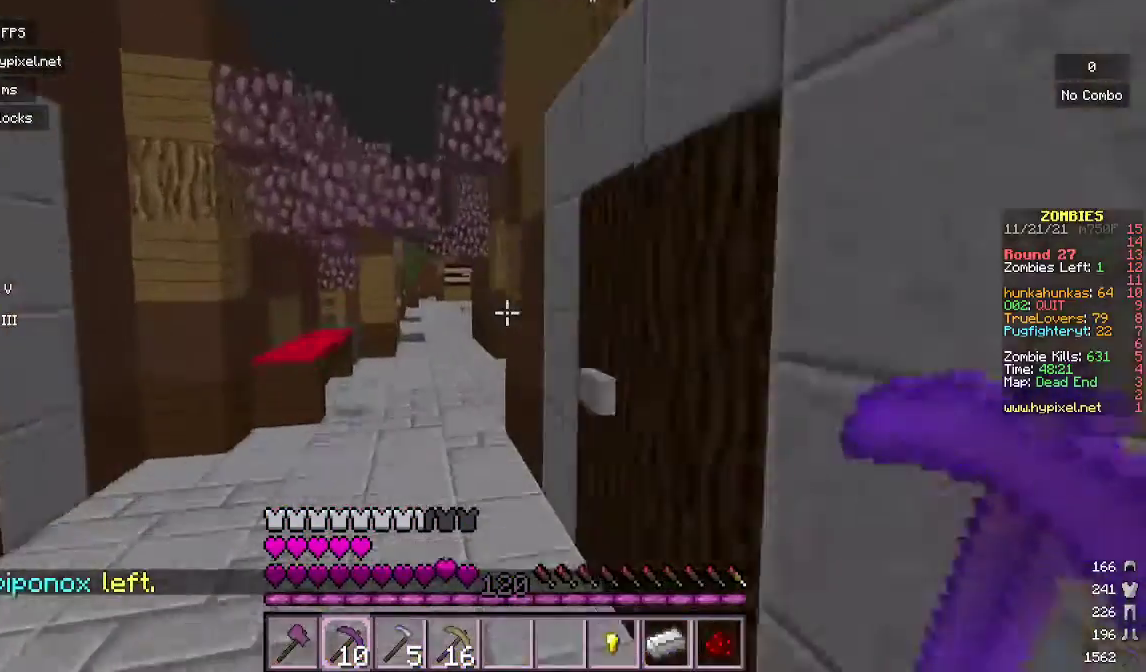
{"keys": ["w"], "mouse": [], "events": [[133, "a", "up"]]}
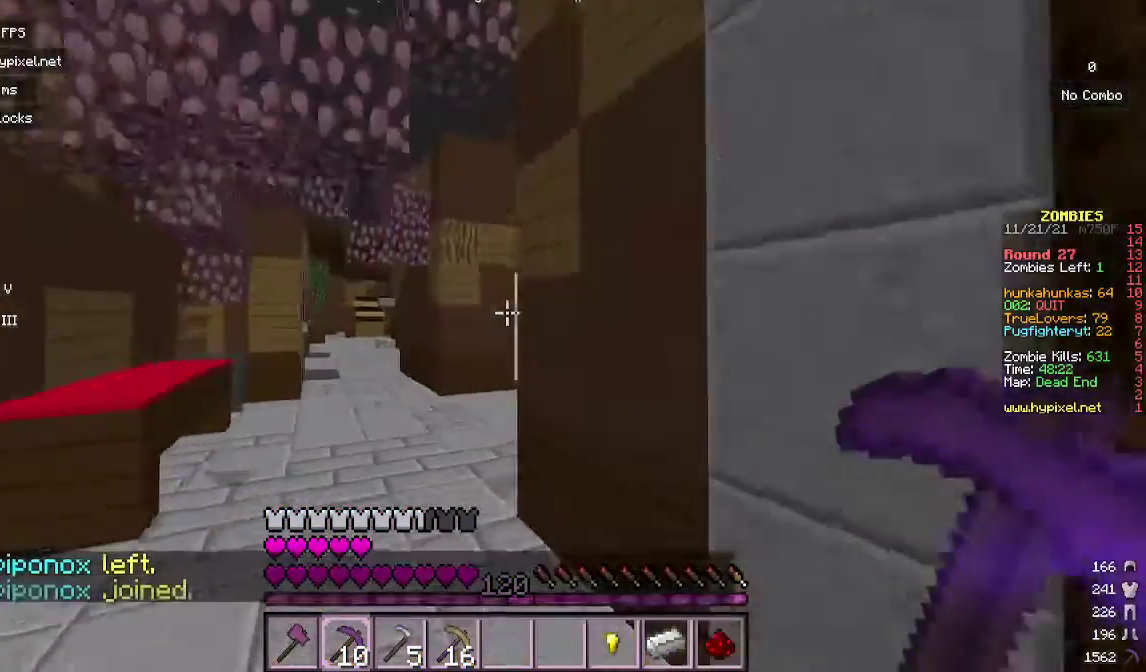
{"keys": ["w"], "mouse": [], "events": []}
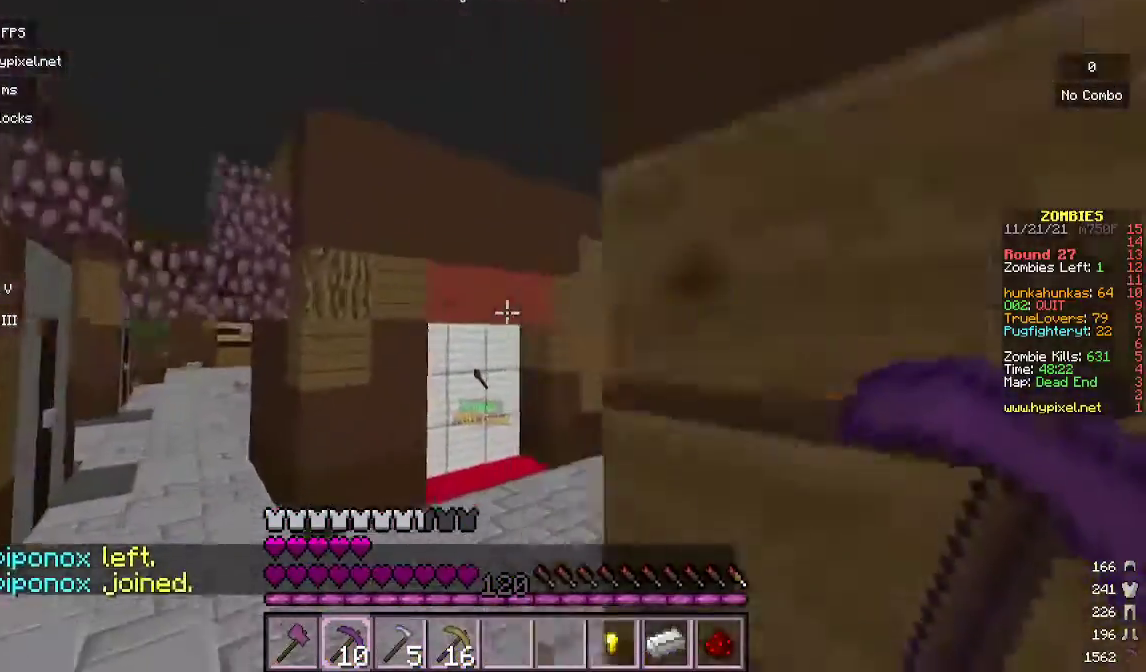
{"keys": ["w"], "mouse": [], "events": []}
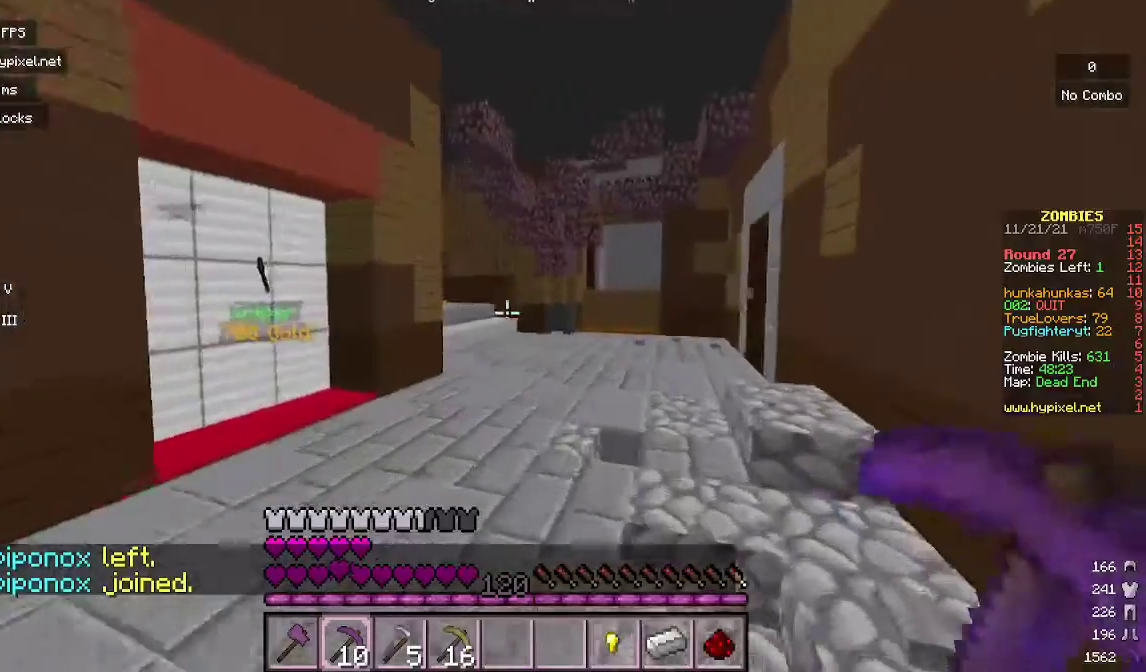
{"keys": ["w"], "mouse": [], "events": []}
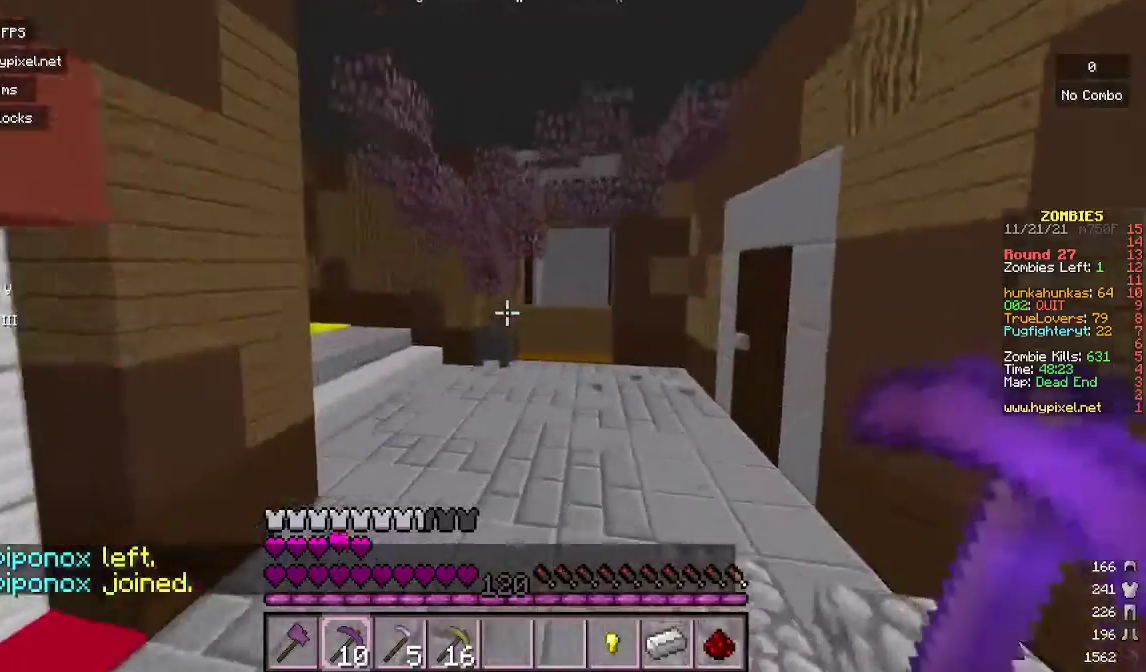
{"keys": ["w"], "mouse": [], "events": []}